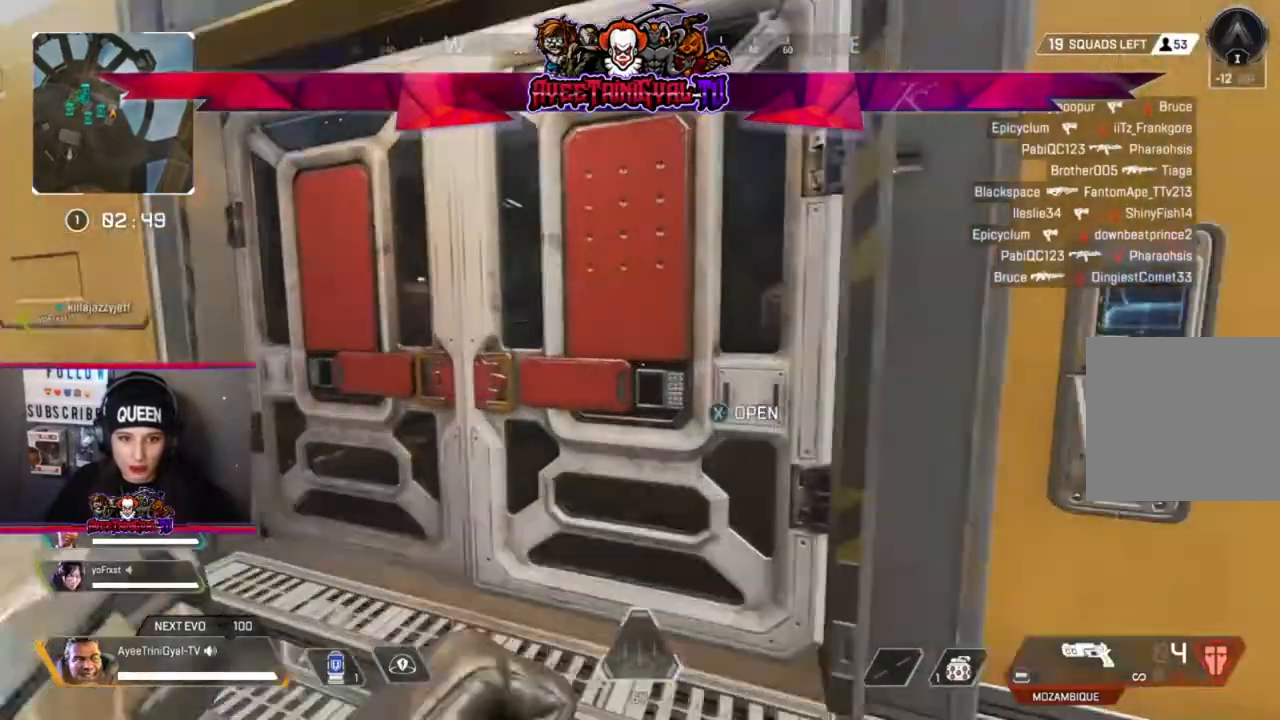
Gameplay with a controller (Xbox layout); each line is a JSON object with the inputs held at the frame after it. "events" lists button and stick changes between this image and that frame as [ms after this image, input, new state], when the widget could be followed in between.
{"buttons": [], "left_stick": "up", "right_stick": "center", "events": [[67, "X", "up"]]}
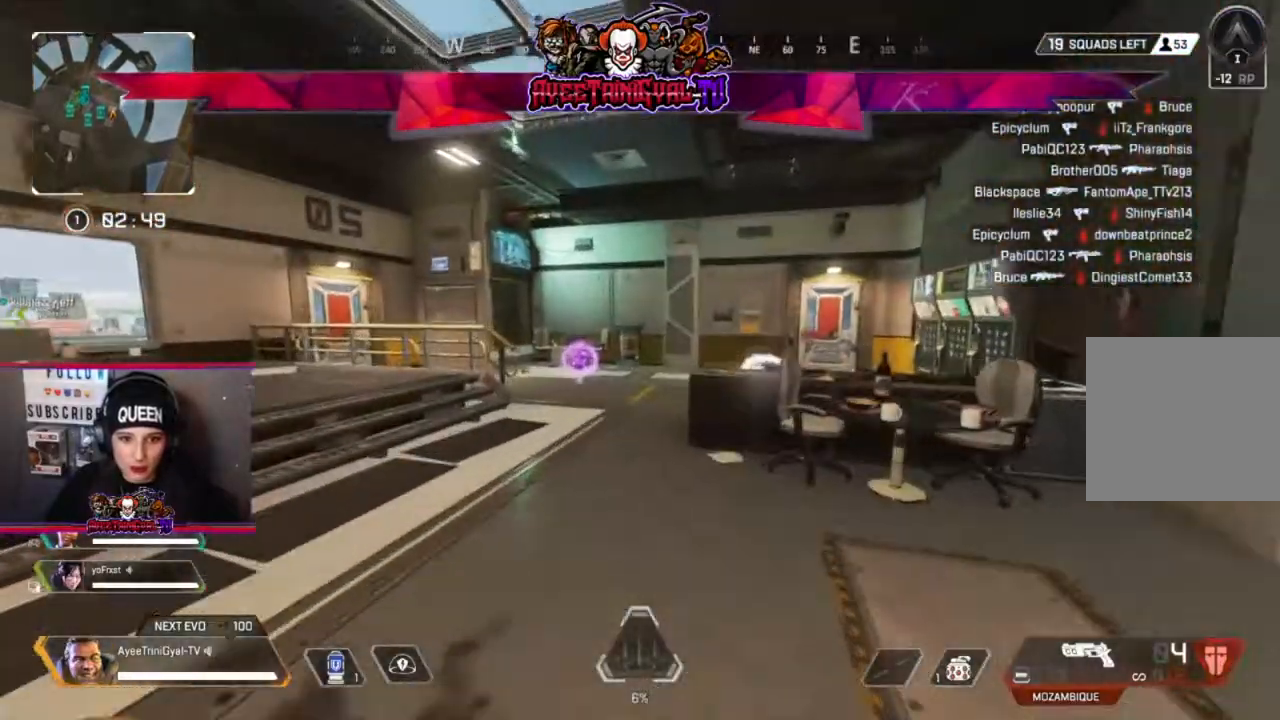
{"buttons": [], "left_stick": "up", "right_stick": "center", "events": []}
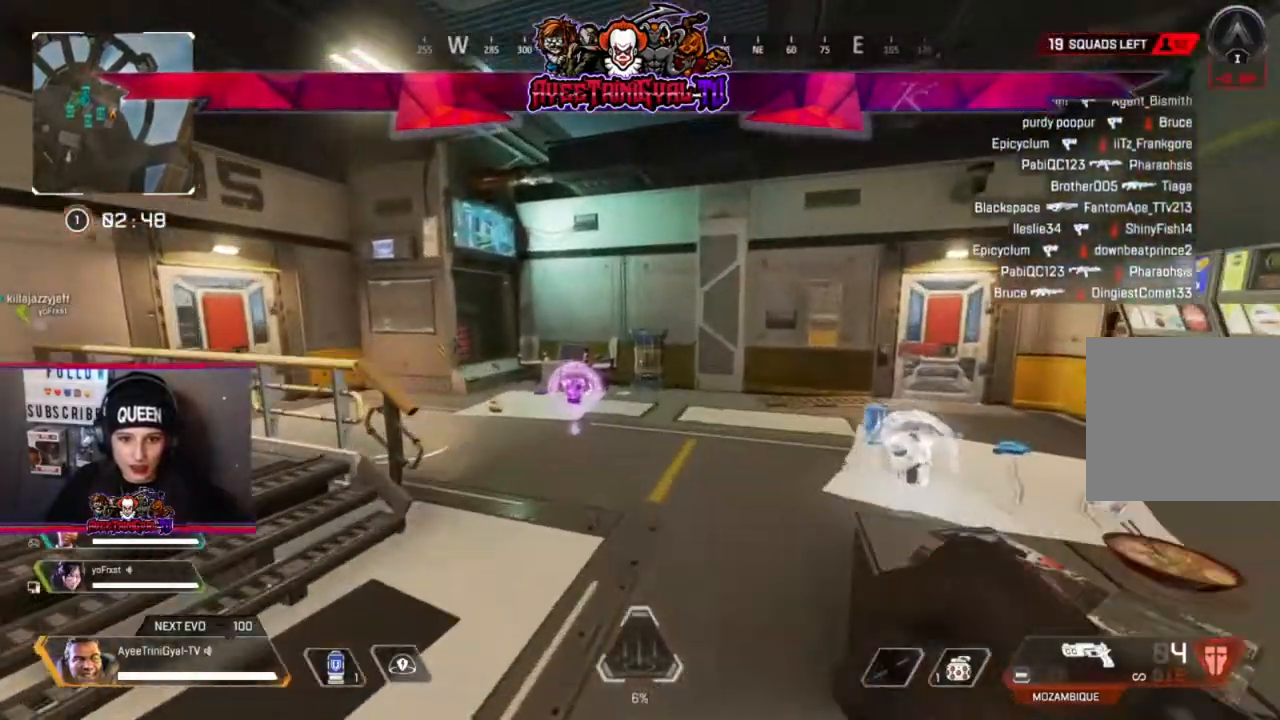
{"buttons": [], "left_stick": "up", "right_stick": "center", "events": [[133, "right_stick", "down"], [267, "right_stick", "center"]]}
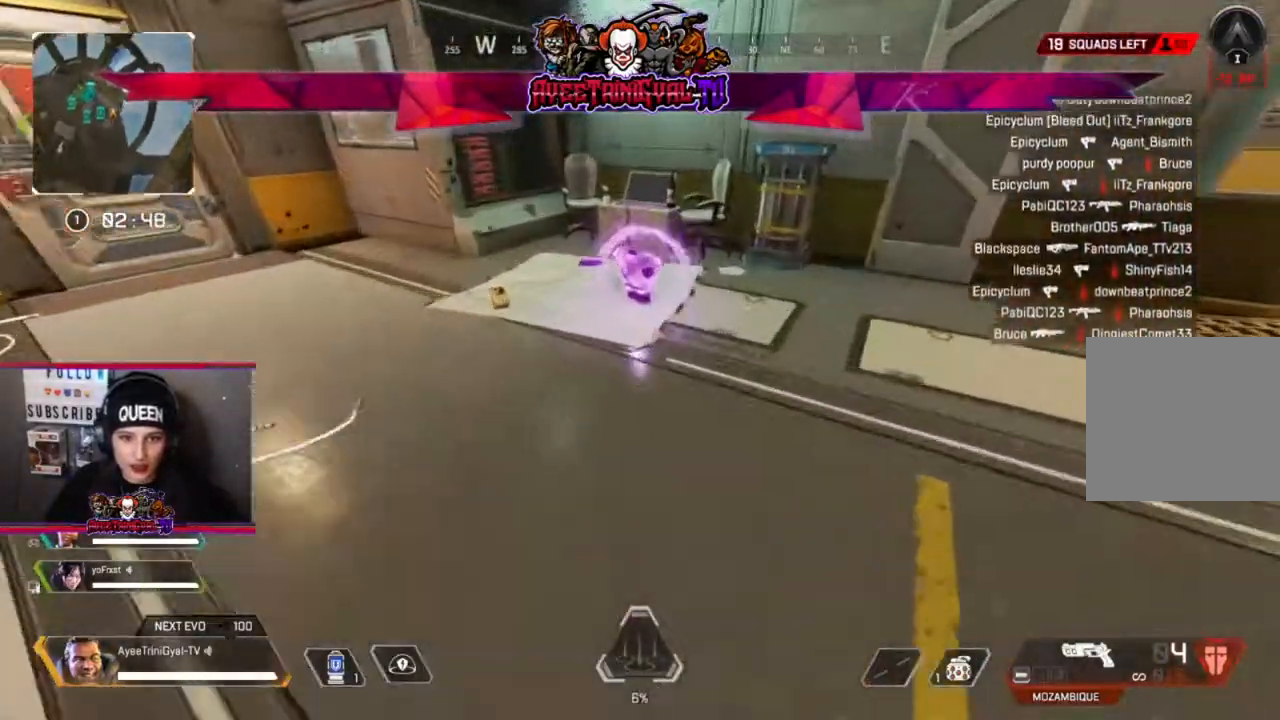
{"buttons": [], "left_stick": "up-right", "right_stick": "center", "events": [[233, "X", "down"], [233, "left_stick", "up-left"], [333, "X", "up"], [500, "left_stick", "up-right"]]}
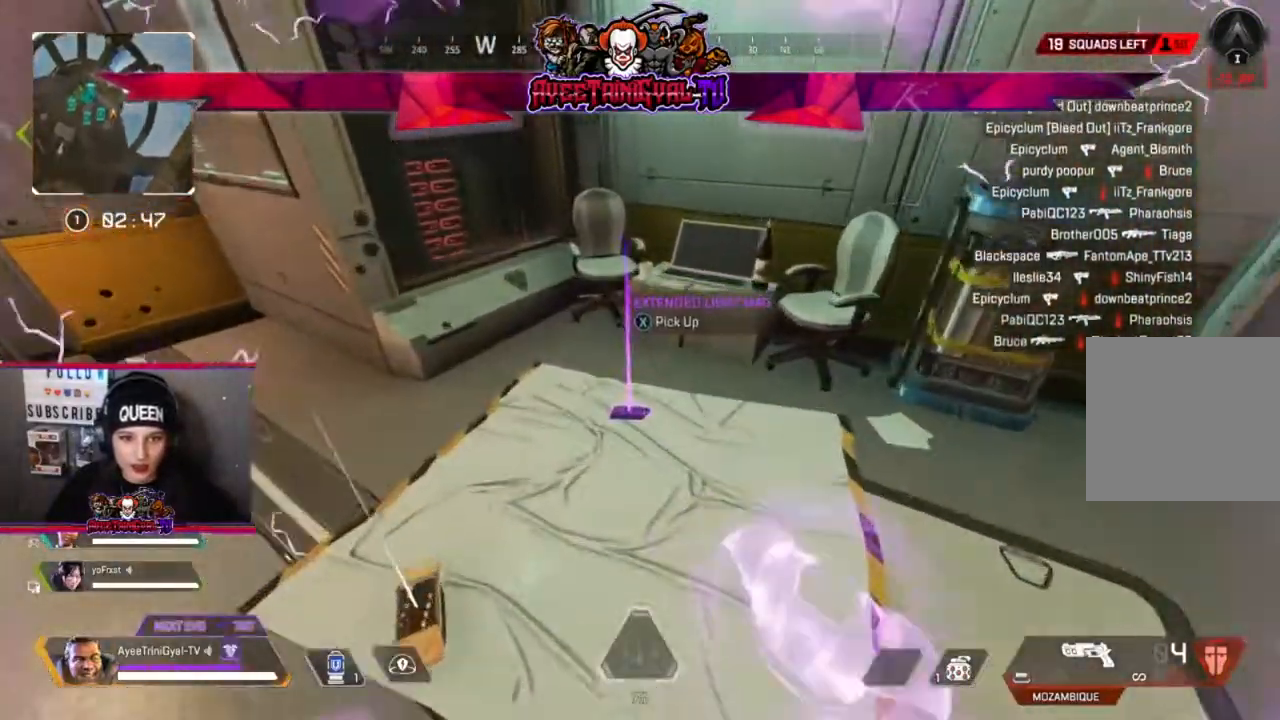
{"buttons": ["X"], "left_stick": "down-left", "right_stick": "center", "events": [[33, "X", "down"], [100, "left_stick", "center"], [167, "X", "up"], [167, "left_stick", "left"], [267, "left_stick", "down"], [433, "left_stick", "down-left"], [467, "X", "down"]]}
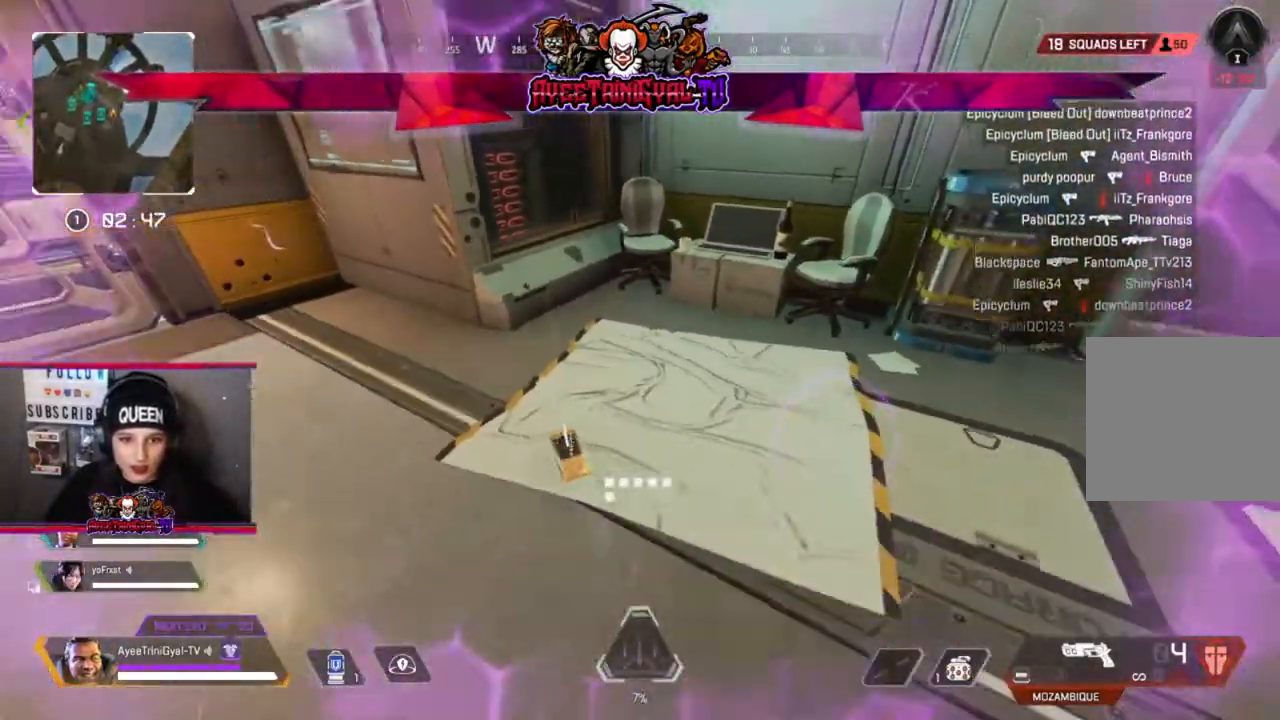
{"buttons": [], "left_stick": "right", "right_stick": "center", "events": [[67, "X", "up"], [133, "left_stick", "left"], [233, "left_stick", "center"], [267, "X", "down"], [300, "X", "up"], [333, "left_stick", "right"]]}
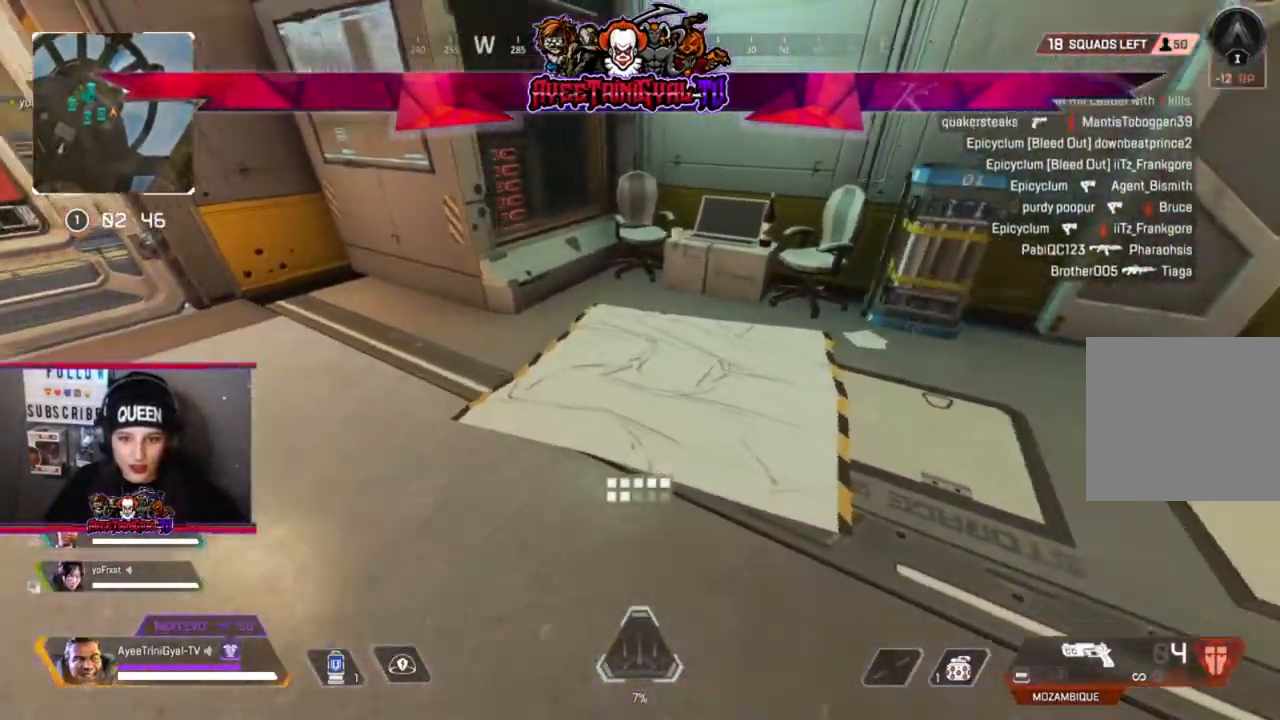
{"buttons": [], "left_stick": "center", "right_stick": "center", "events": [[33, "right_stick", "right"], [100, "left_stick", "down-left"], [167, "right_stick", "center"], [200, "left_stick", "center"], [300, "START", "down"], [400, "START", "up"]]}
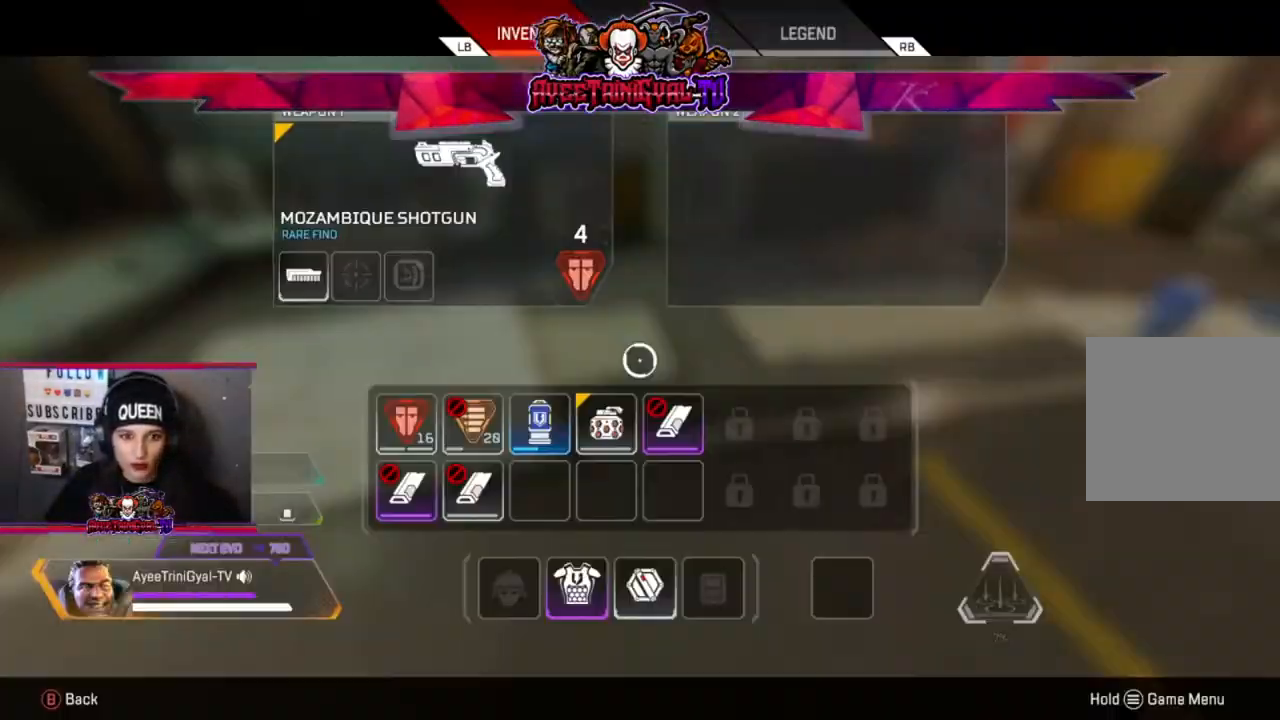
{"buttons": [], "left_stick": "down-right", "right_stick": "center", "events": [[467, "left_stick", "down-right"]]}
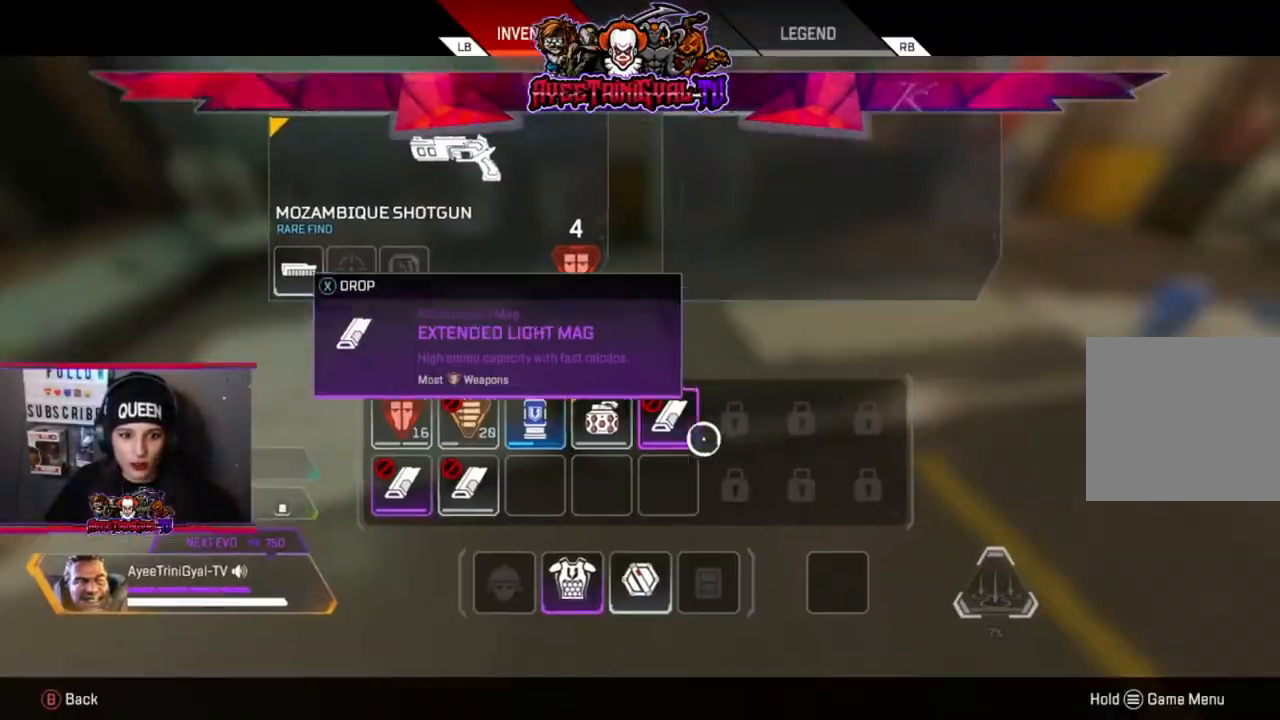
{"buttons": [], "left_stick": "center", "right_stick": "center", "events": [[67, "left_stick", "center"], [333, "left_stick", "up-left"], [433, "left_stick", "center"]]}
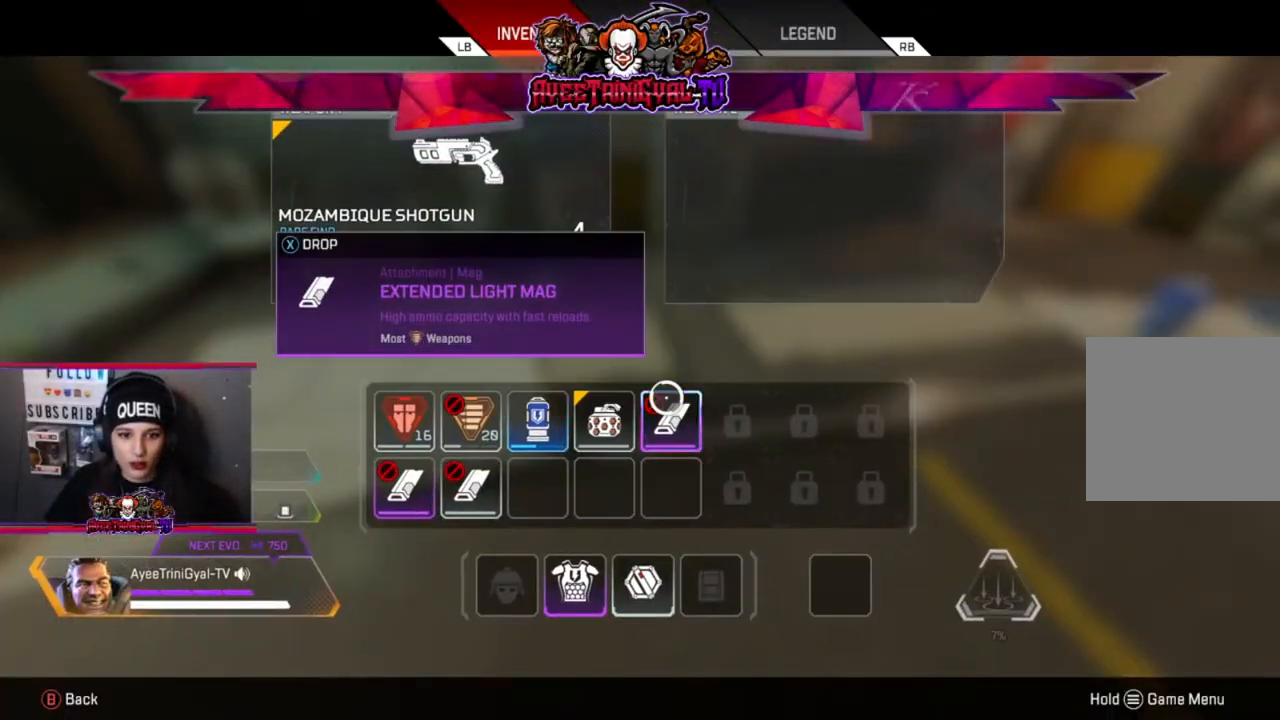
{"buttons": [], "left_stick": "center", "right_stick": "center", "events": [[33, "X", "down"], [133, "X", "up"], [233, "B", "down"], [300, "B", "up"]]}
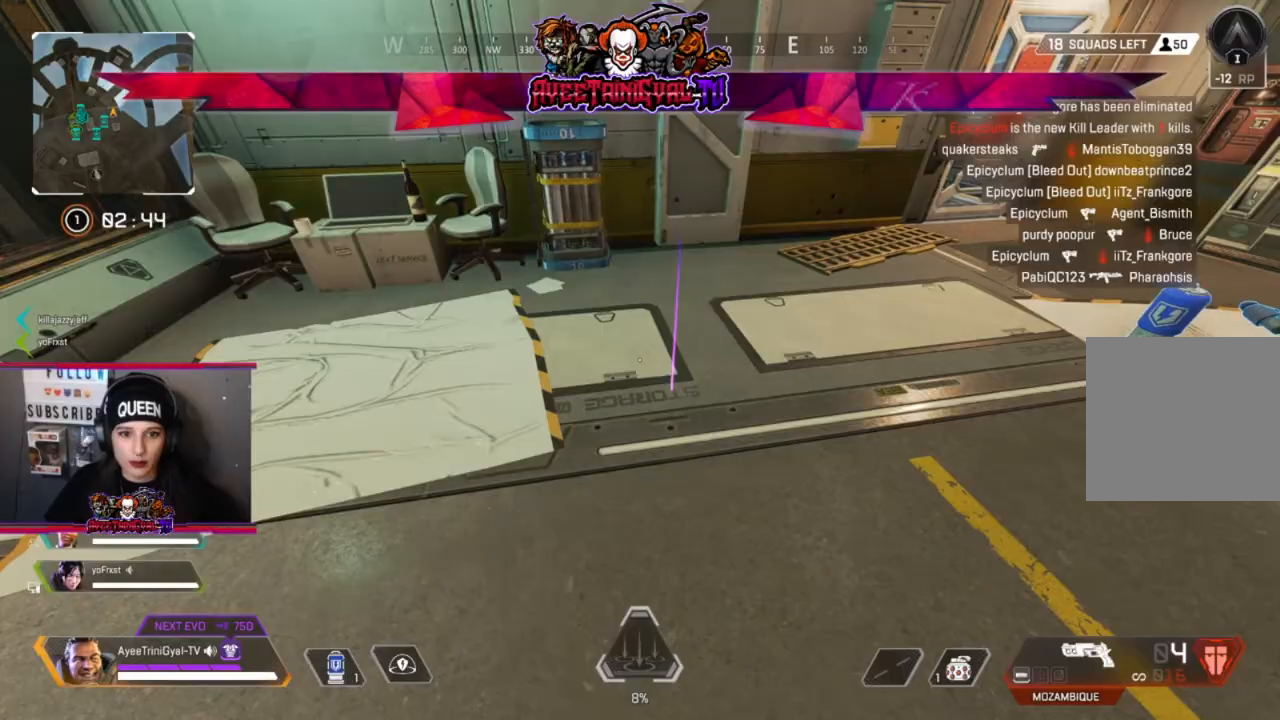
{"buttons": [], "left_stick": "down-left", "right_stick": "center", "events": [[33, "R1", "down"], [167, "R1", "up"], [267, "left_stick", "up-right"], [267, "right_stick", "right"], [433, "right_stick", "center"], [500, "left_stick", "down-left"]]}
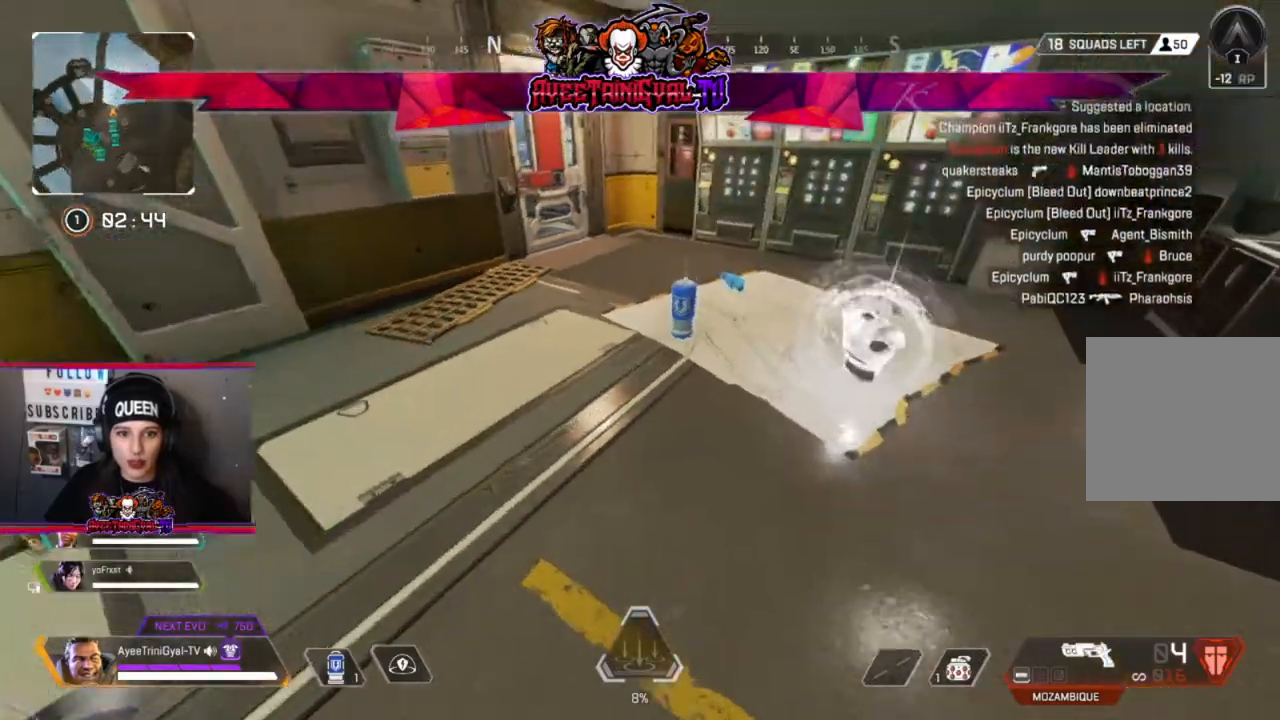
{"buttons": [], "left_stick": "center", "right_stick": "center", "events": [[33, "right_stick", "down-left"], [200, "right_stick", "center"], [300, "left_stick", "center"]]}
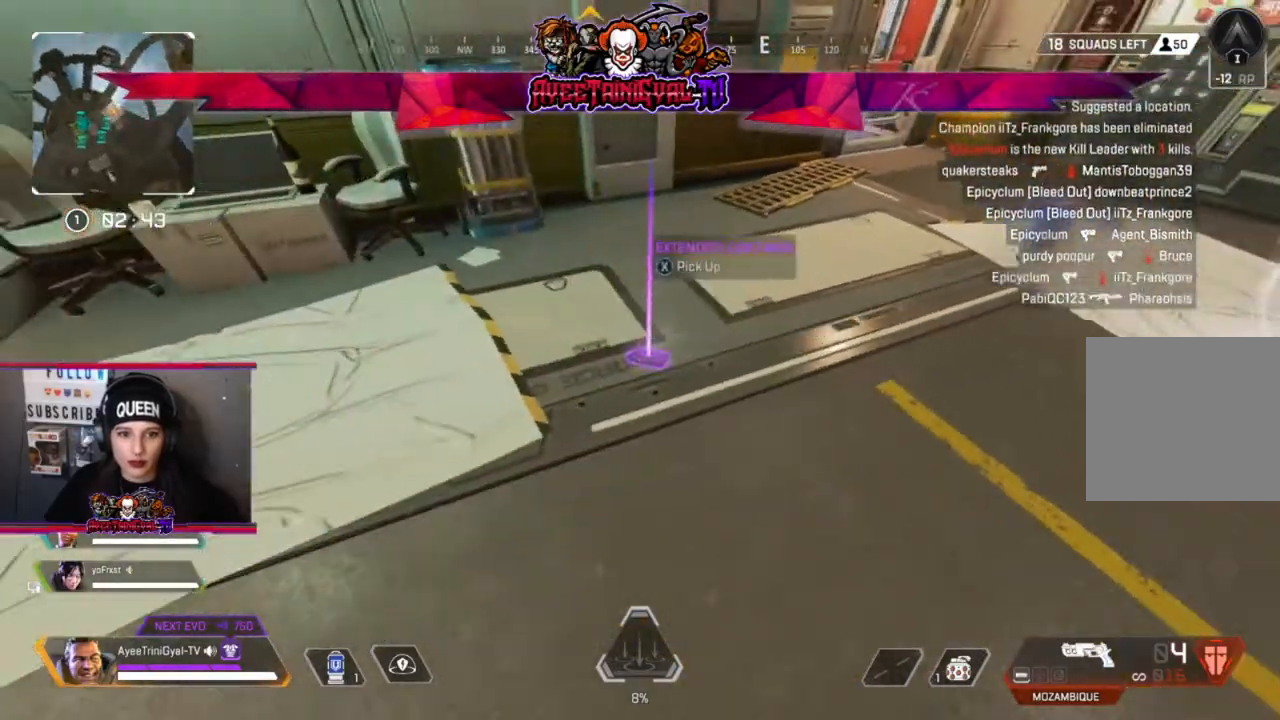
{"buttons": [], "left_stick": "down-left", "right_stick": "center", "events": [[133, "left_stick", "up"], [133, "right_stick", "up-right"], [200, "left_stick", "up-right"], [267, "right_stick", "center"], [367, "left_stick", "down-left"]]}
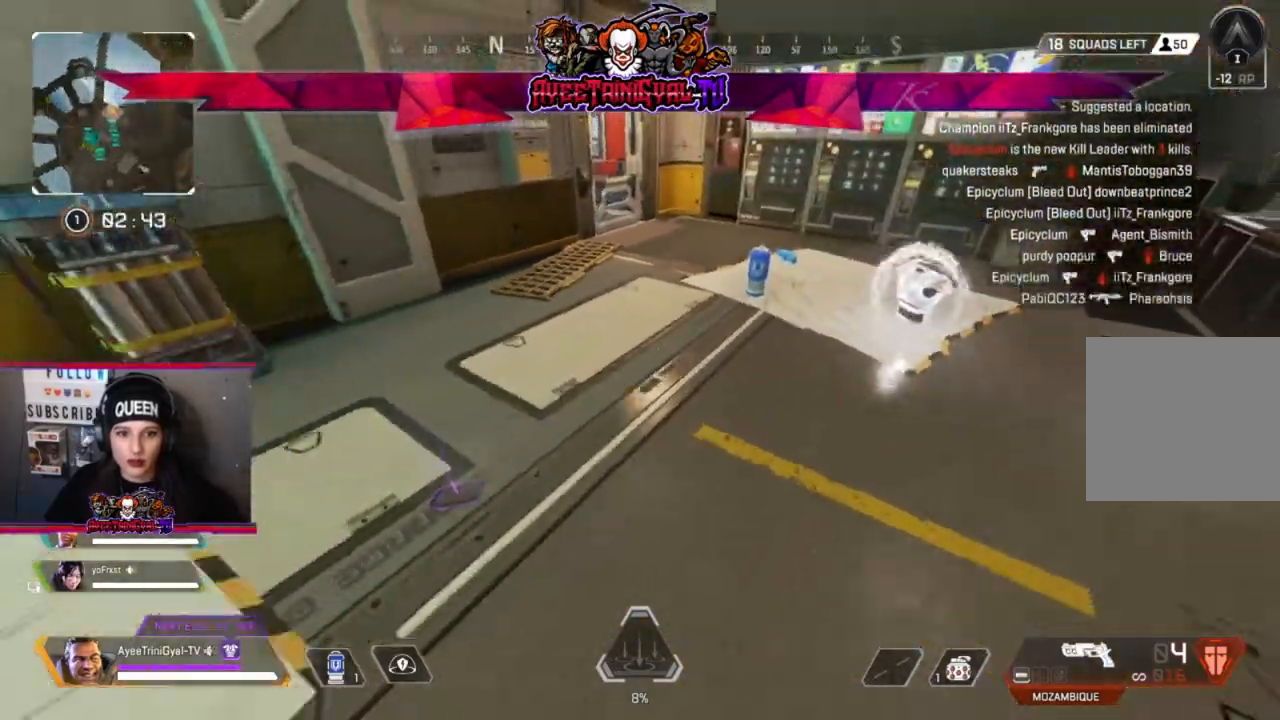
{"buttons": [], "left_stick": "center", "right_stick": "center", "events": [[167, "left_stick", "center"]]}
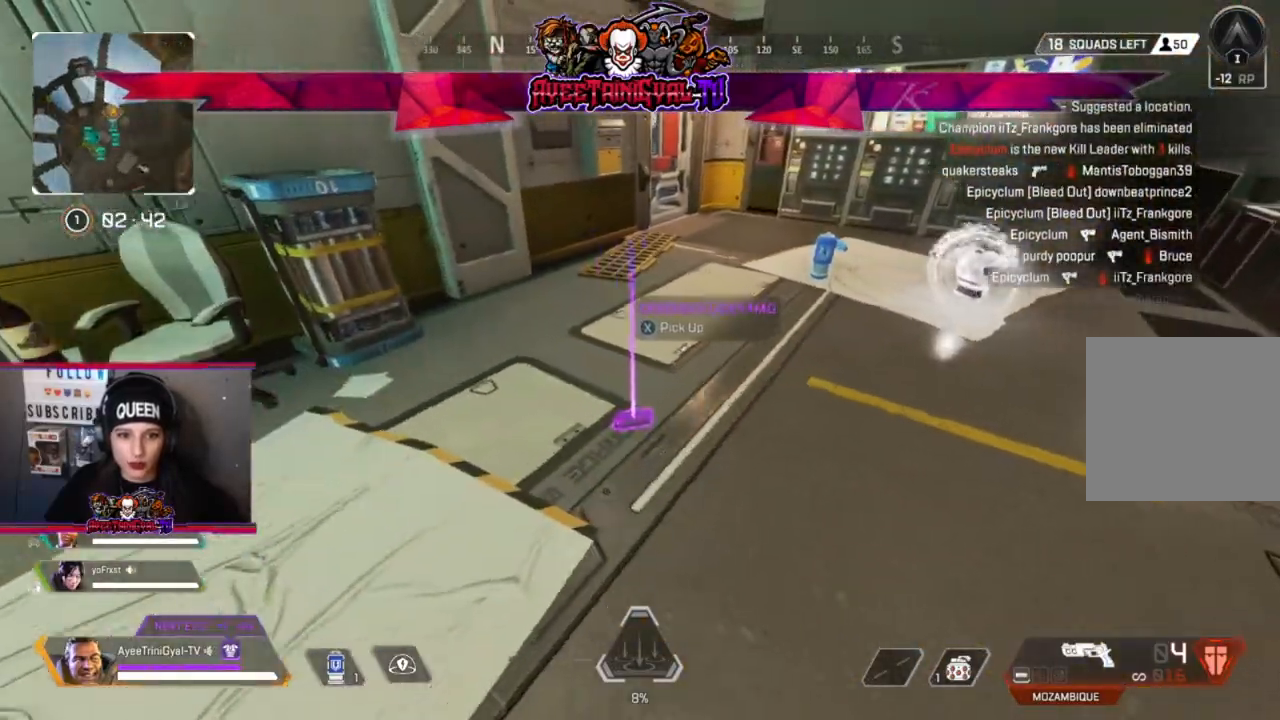
{"buttons": [], "left_stick": "up", "right_stick": "center"}
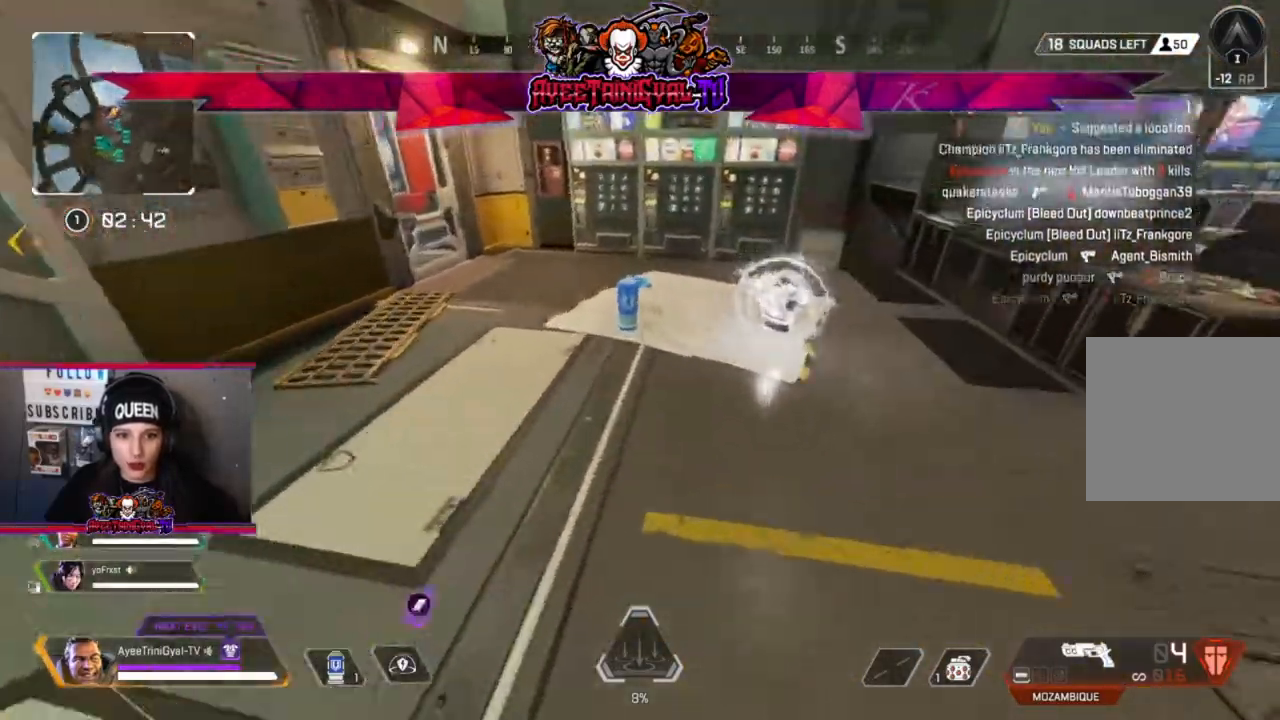
{"buttons": [], "left_stick": "up-right", "right_stick": "center", "events": [[267, "X", "down"], [367, "X", "up"], [433, "left_stick", "up-right"]]}
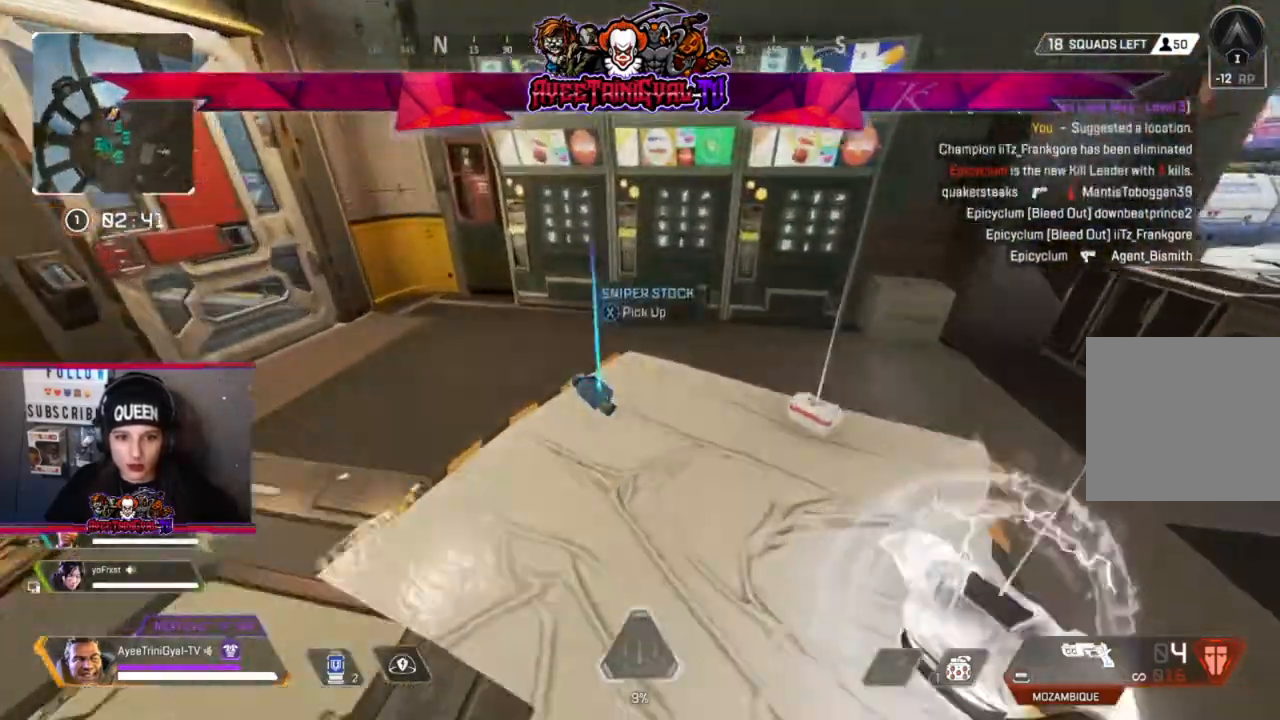
{"buttons": [], "left_stick": "down", "right_stick": "center", "events": [[33, "left_stick", "right"], [333, "X", "down"], [333, "left_stick", "center"], [400, "X", "up"], [433, "left_stick", "down"]]}
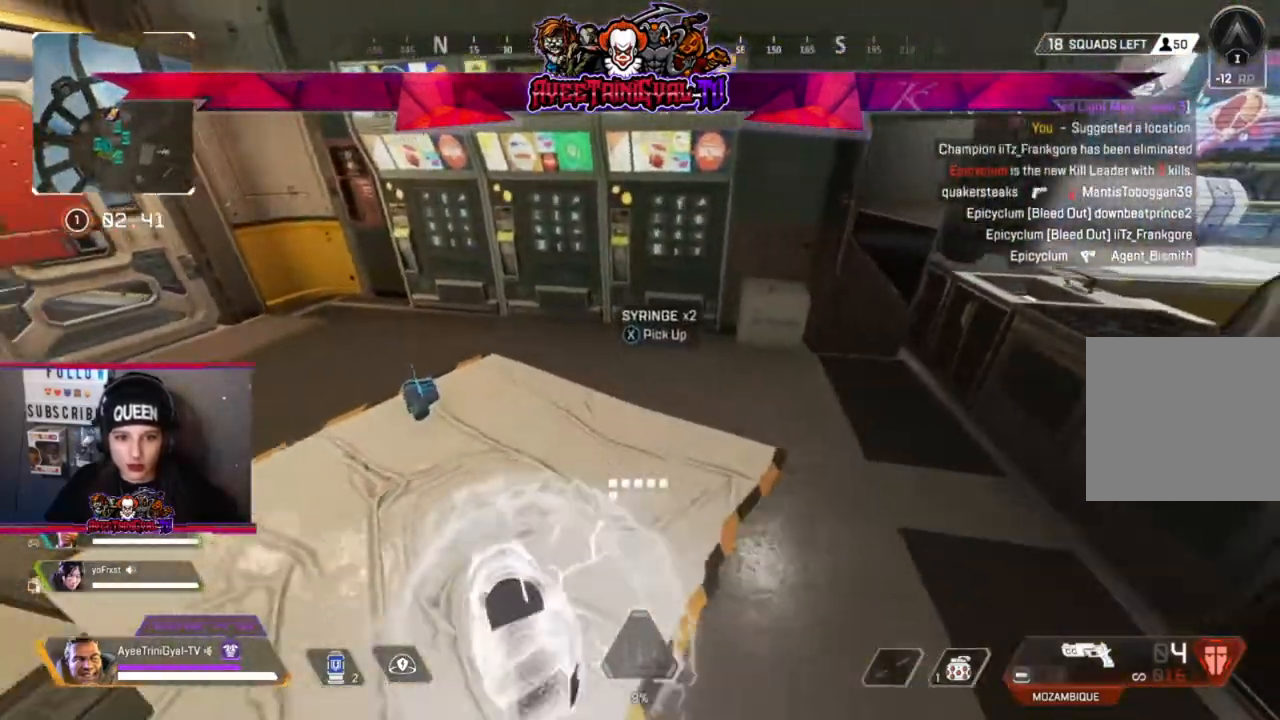
{"buttons": ["L3"], "left_stick": "up-right", "right_stick": "center", "events": [[100, "right_stick", "right"], [200, "left_stick", "right"], [300, "left_stick", "up-right"], [333, "right_stick", "center"], [400, "L3", "down"]]}
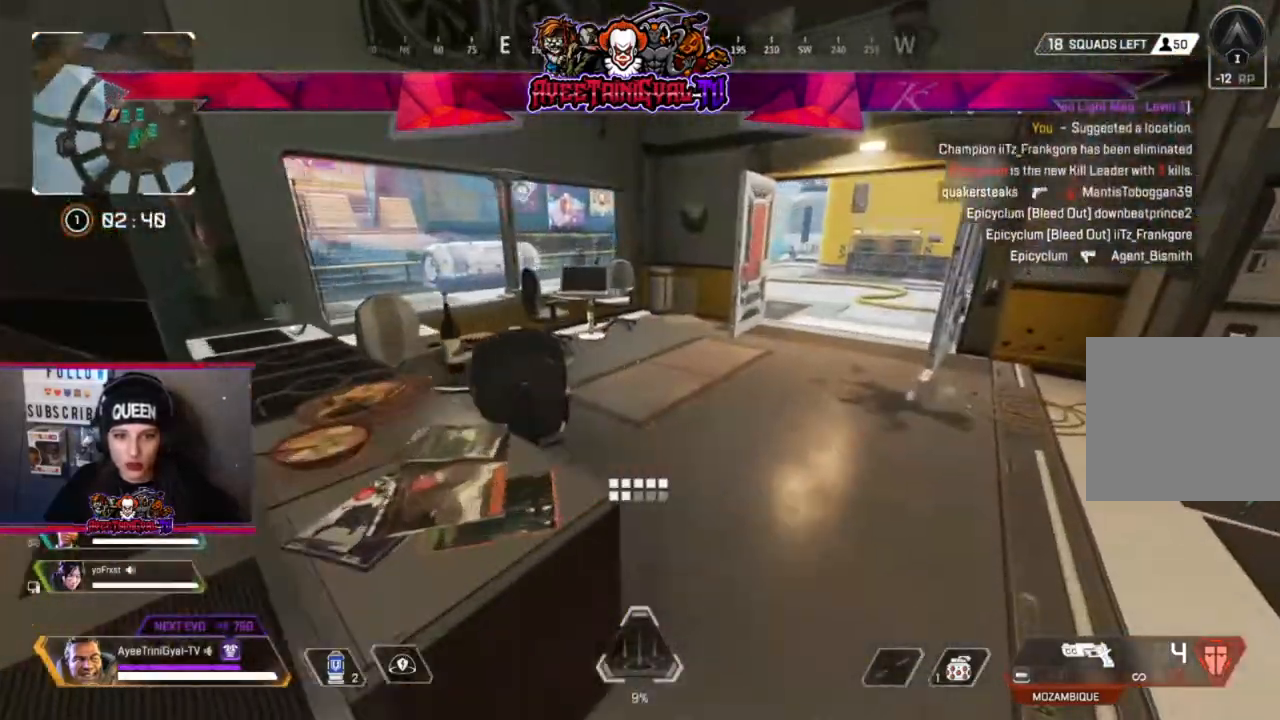
{"buttons": [], "left_stick": "up", "right_stick": "center", "events": [[33, "right_stick", "right"], [100, "L3", "up"], [300, "left_stick", "up"], [400, "right_stick", "center"]]}
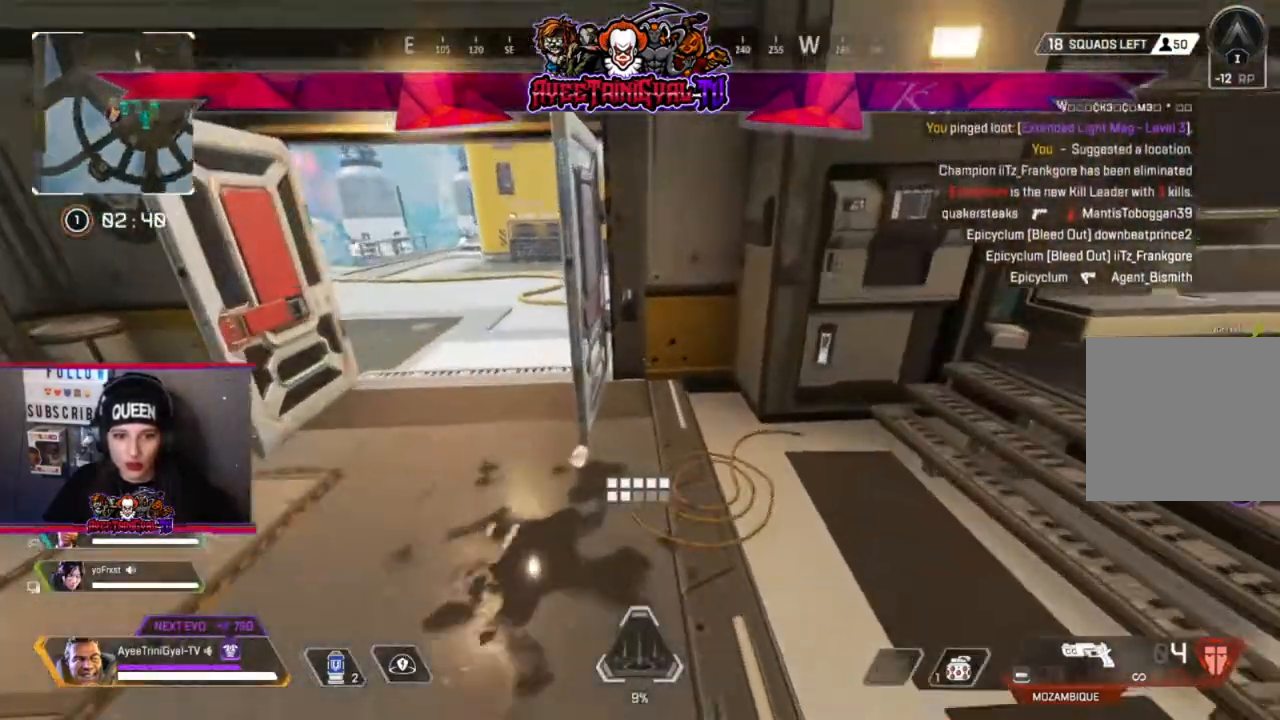
{"buttons": [], "left_stick": "up", "right_stick": "center", "events": [[133, "right_stick", "left"], [267, "right_stick", "center"]]}
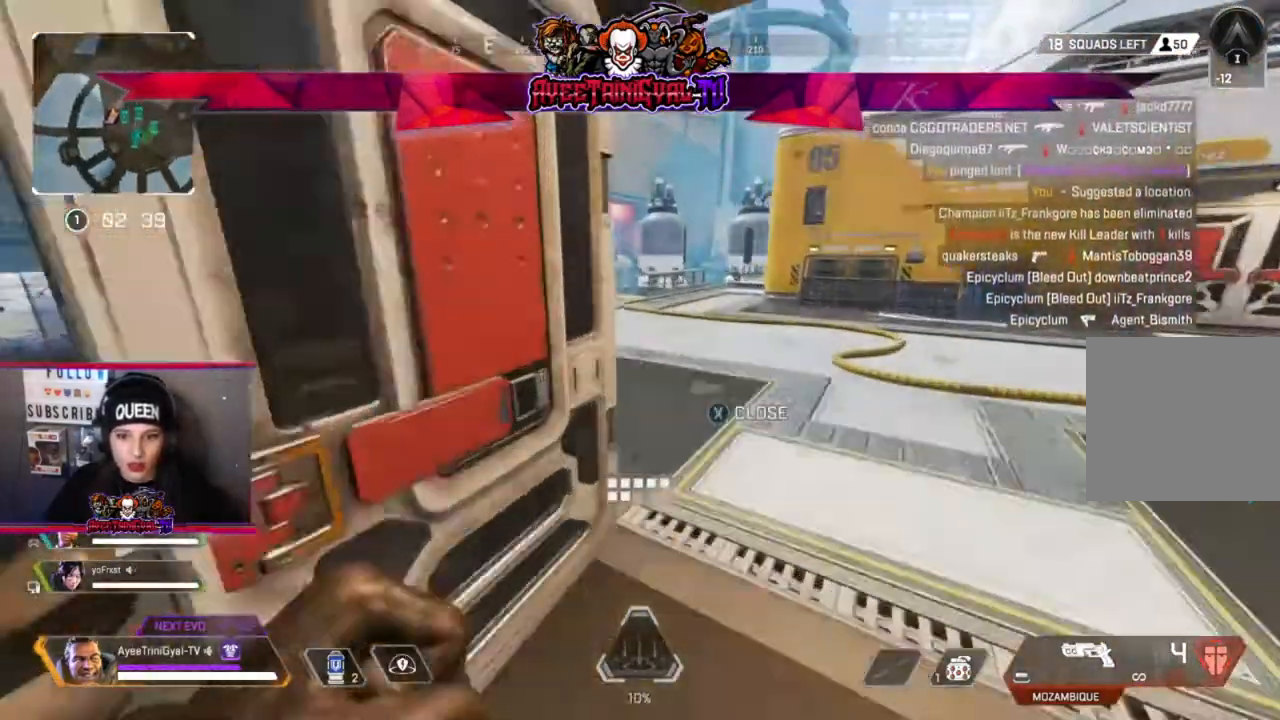
{"buttons": [], "left_stick": "up", "right_stick": "center", "events": [[333, "right_stick", "left"], [433, "right_stick", "center"]]}
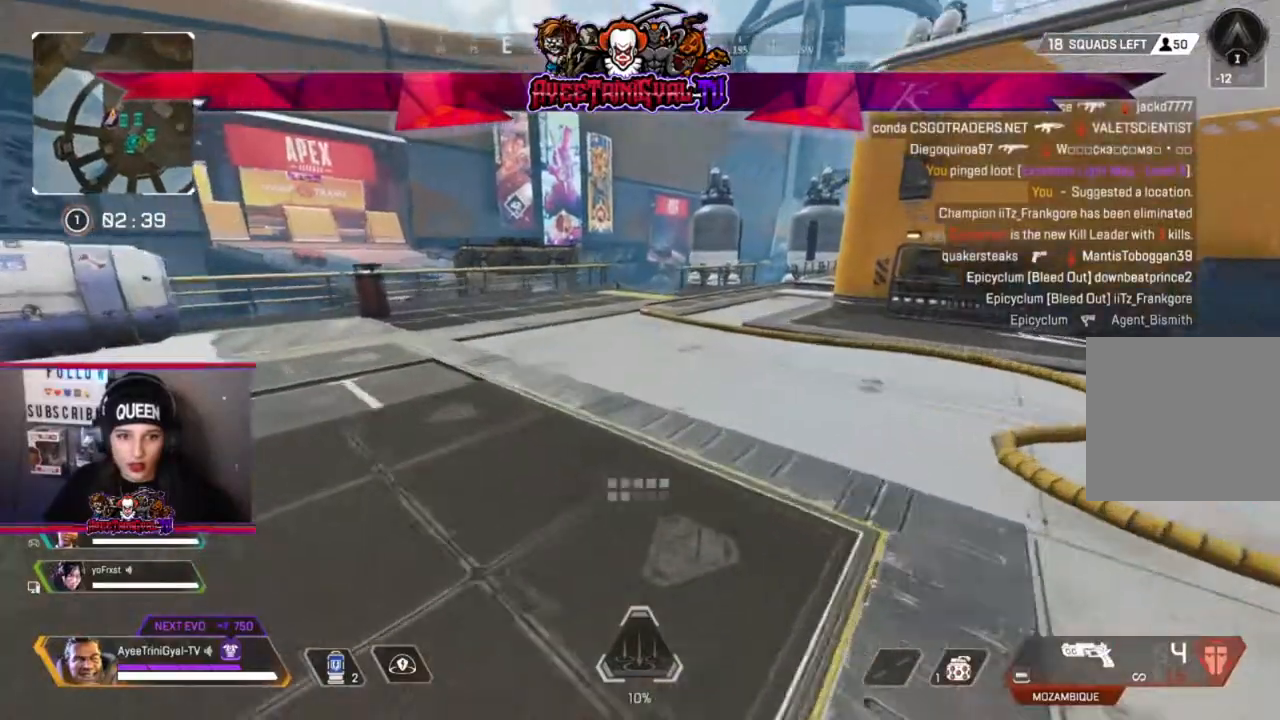
{"buttons": [], "left_stick": "up", "right_stick": "left", "events": [[67, "right_stick", "left"]]}
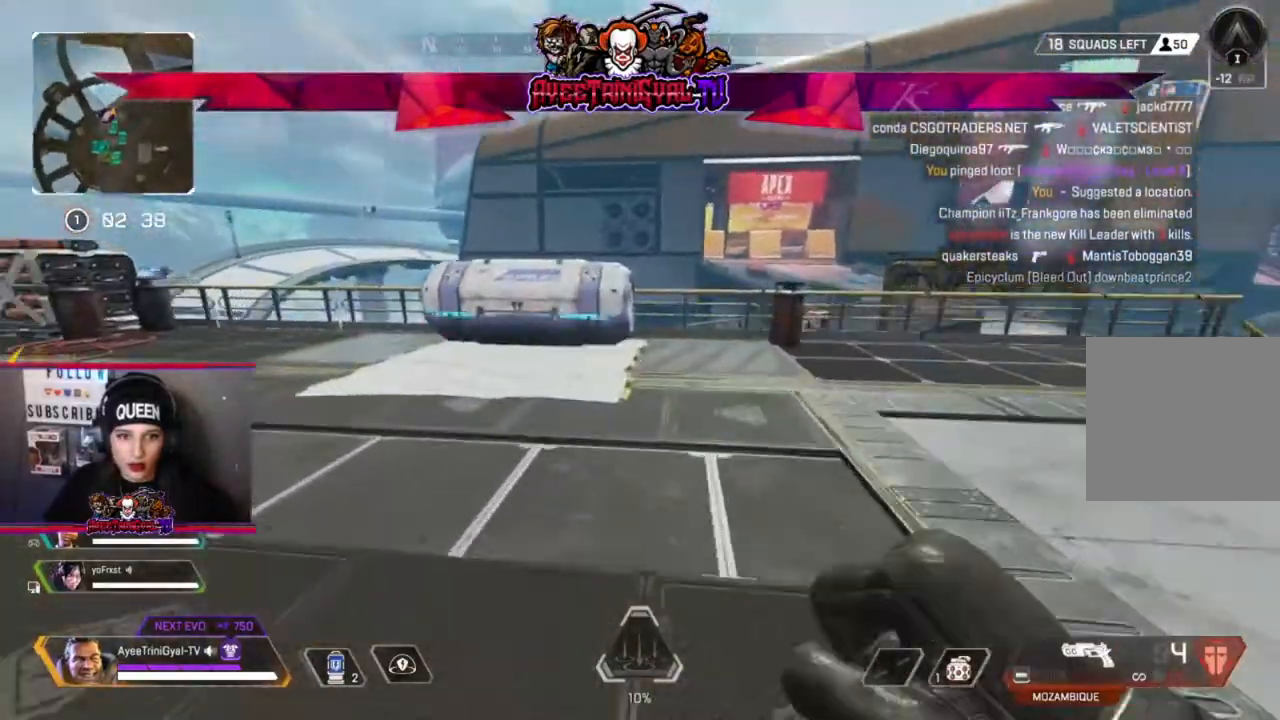
{"buttons": [], "left_stick": "up", "right_stick": "center", "events": [[167, "right_stick", "center"]]}
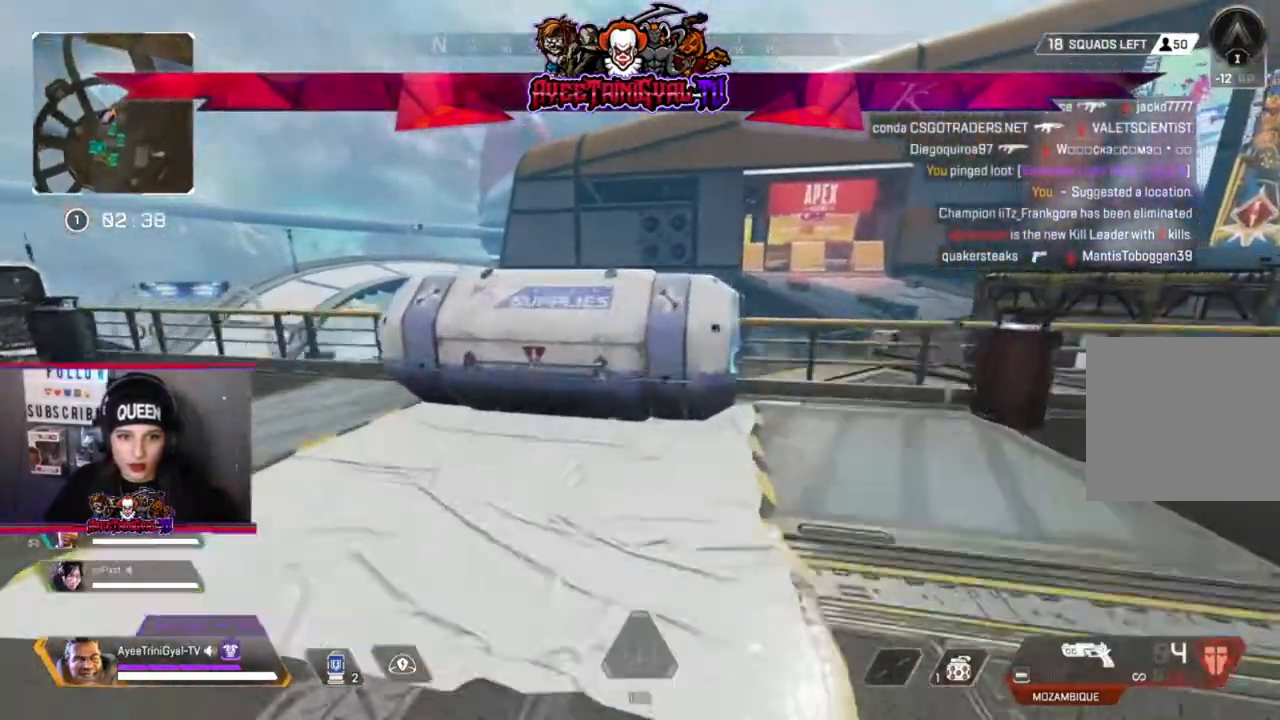
{"buttons": [], "left_stick": "down-left", "right_stick": "down-right", "events": [[200, "X", "down"], [267, "X", "up"], [367, "left_stick", "down-left"], [500, "right_stick", "down-right"]]}
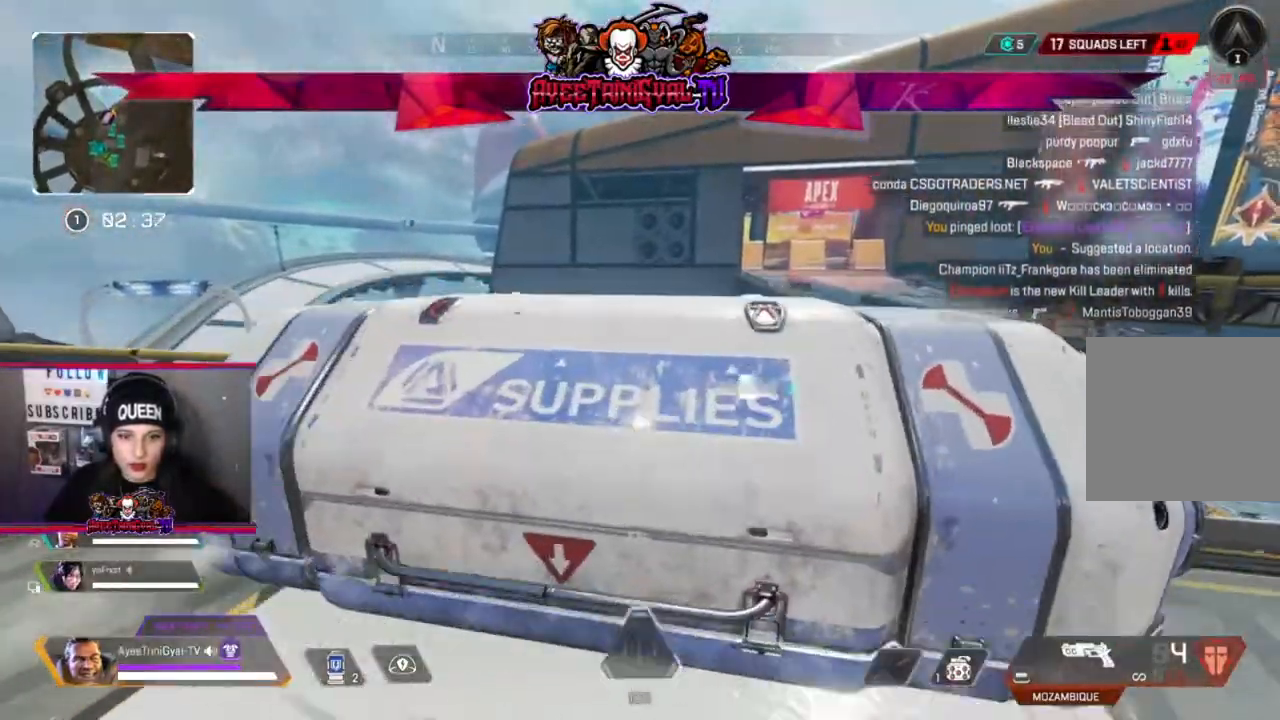
{"buttons": [], "left_stick": "center", "right_stick": "center", "events": [[100, "left_stick", "down"], [267, "left_stick", "center"], [367, "right_stick", "center"]]}
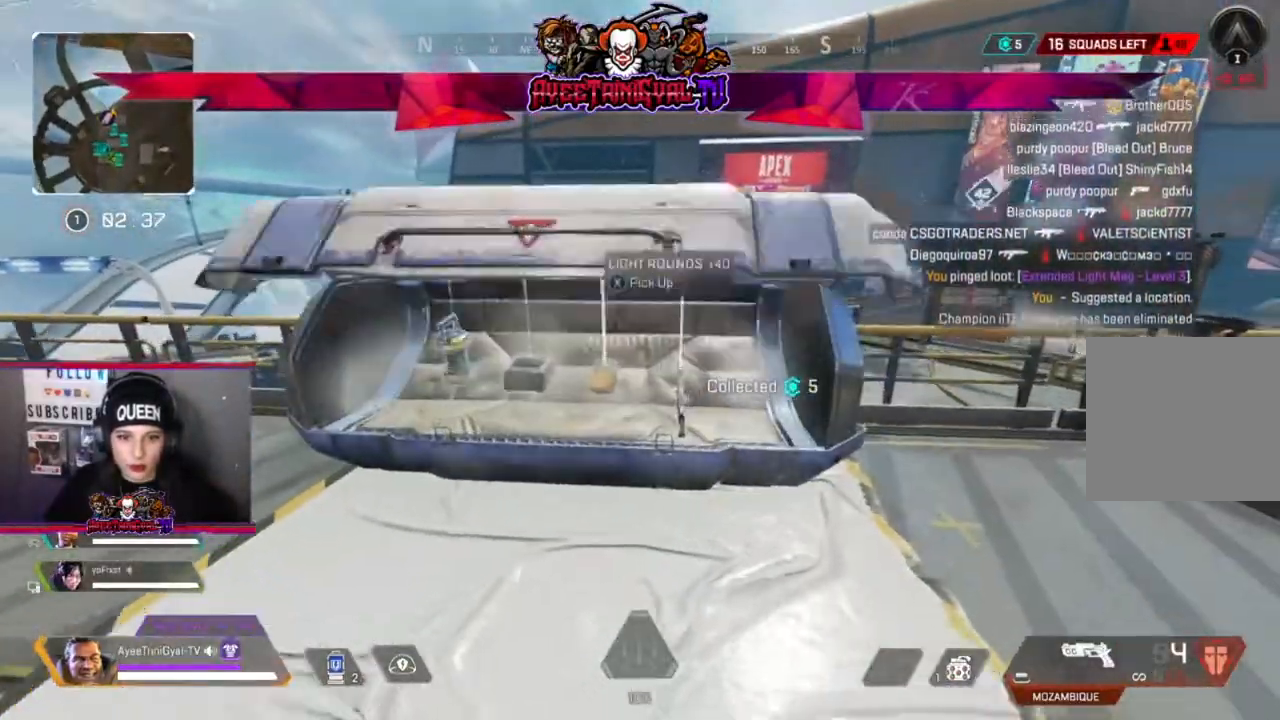
{"buttons": [], "left_stick": "center", "right_stick": "center", "events": [[367, "X", "down"], [467, "X", "up"]]}
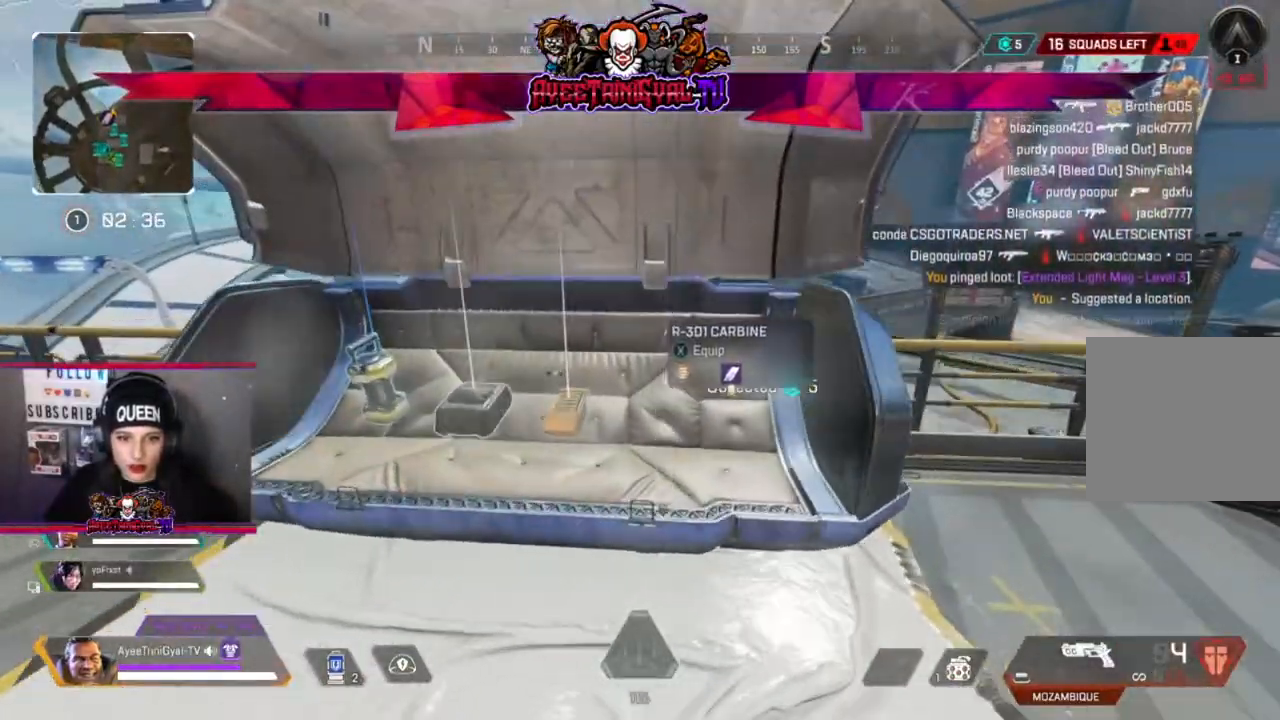
{"buttons": [], "left_stick": "center", "right_stick": "center", "events": [[100, "X", "down"], [233, "X", "up"]]}
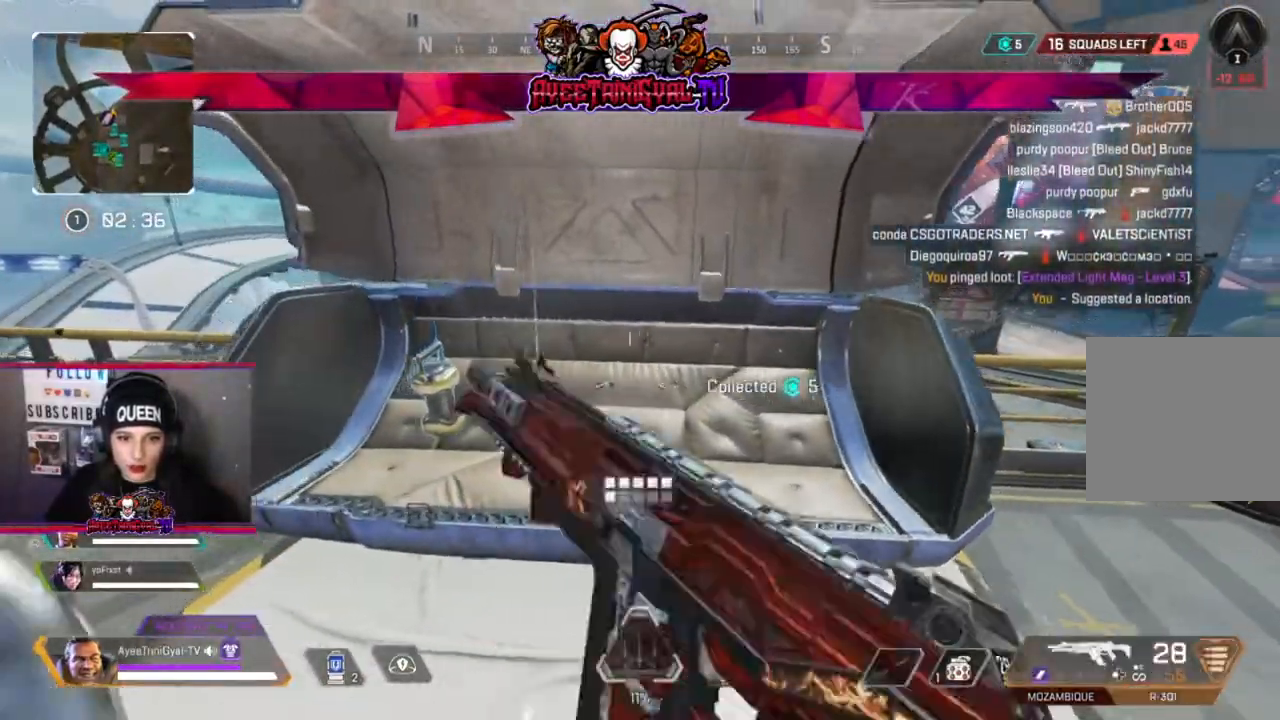
{"buttons": [], "left_stick": "center", "right_stick": "center", "events": [[33, "X", "down"], [167, "X", "up"], [333, "X", "down"], [467, "X", "up"]]}
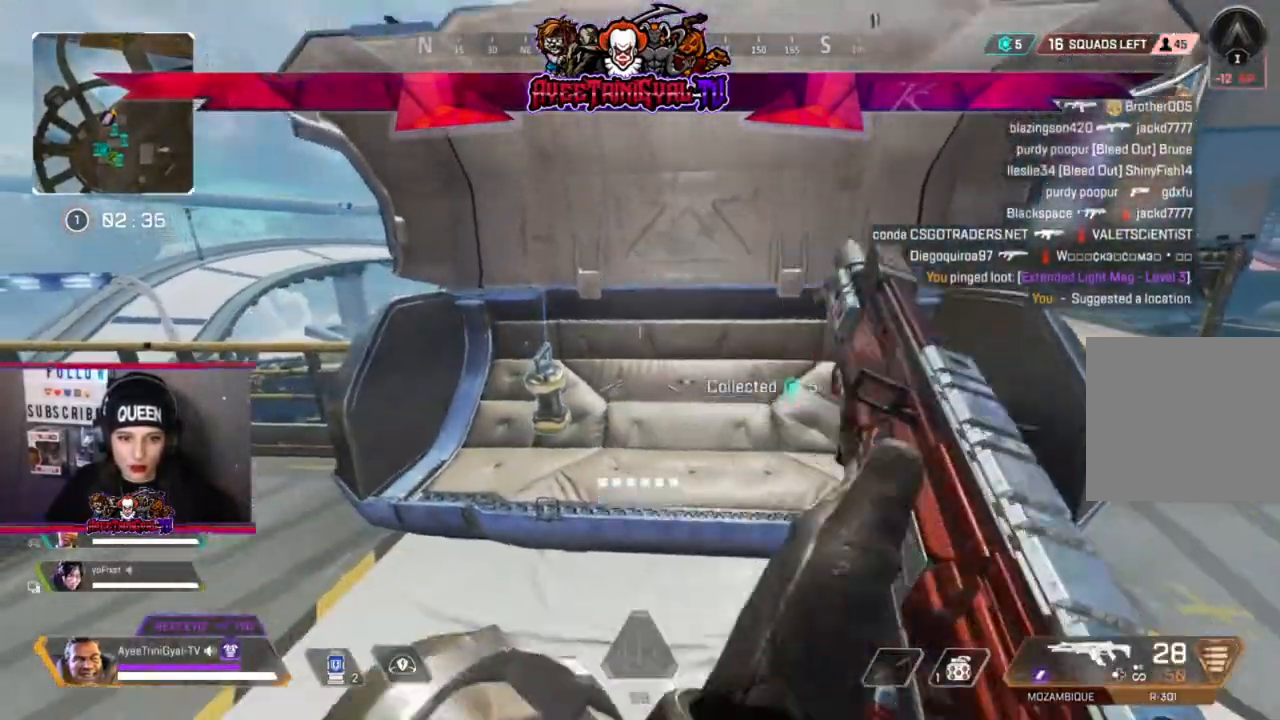
{"buttons": [], "left_stick": "down-left", "right_stick": "center", "events": [[67, "left_stick", "left"], [133, "left_stick", "center"], [267, "X", "down"], [400, "X", "up"], [467, "left_stick", "down-left"]]}
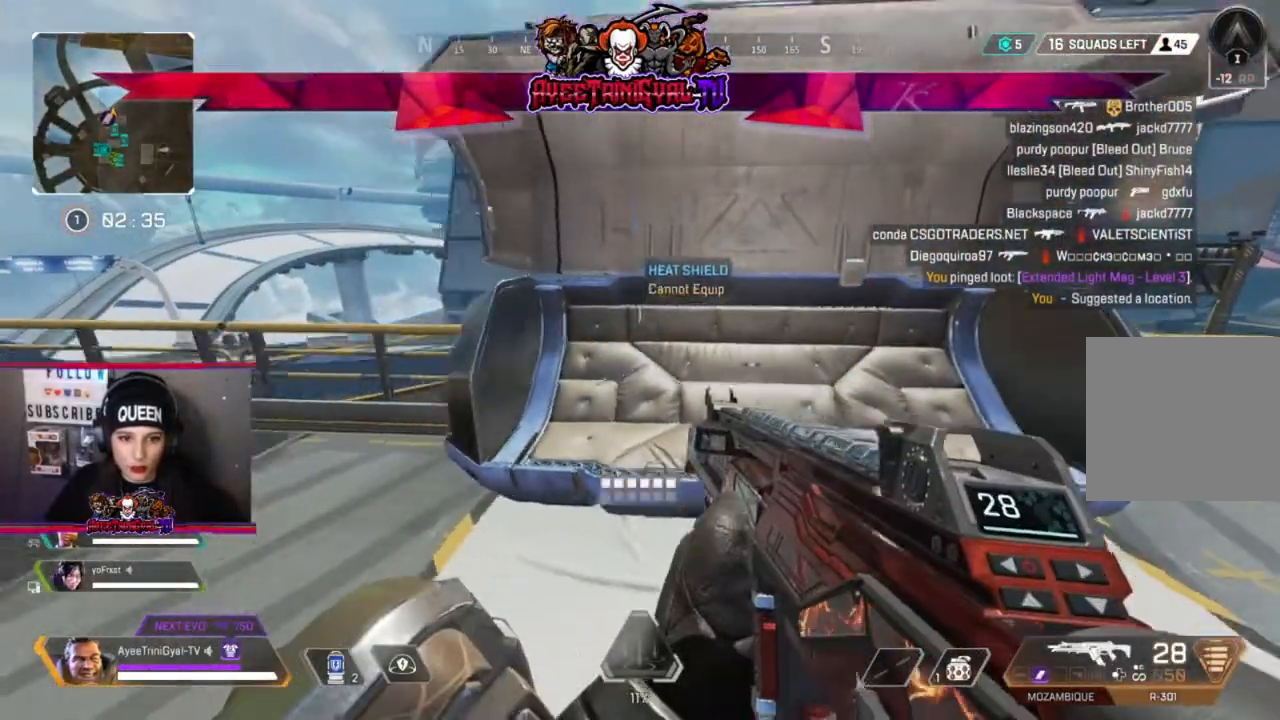
{"buttons": [], "left_stick": "up-left", "right_stick": "center", "events": [[67, "left_stick", "left"], [100, "right_stick", "left"], [200, "left_stick", "up-left"], [300, "L3", "down"], [400, "right_stick", "center"], [433, "L3", "up"]]}